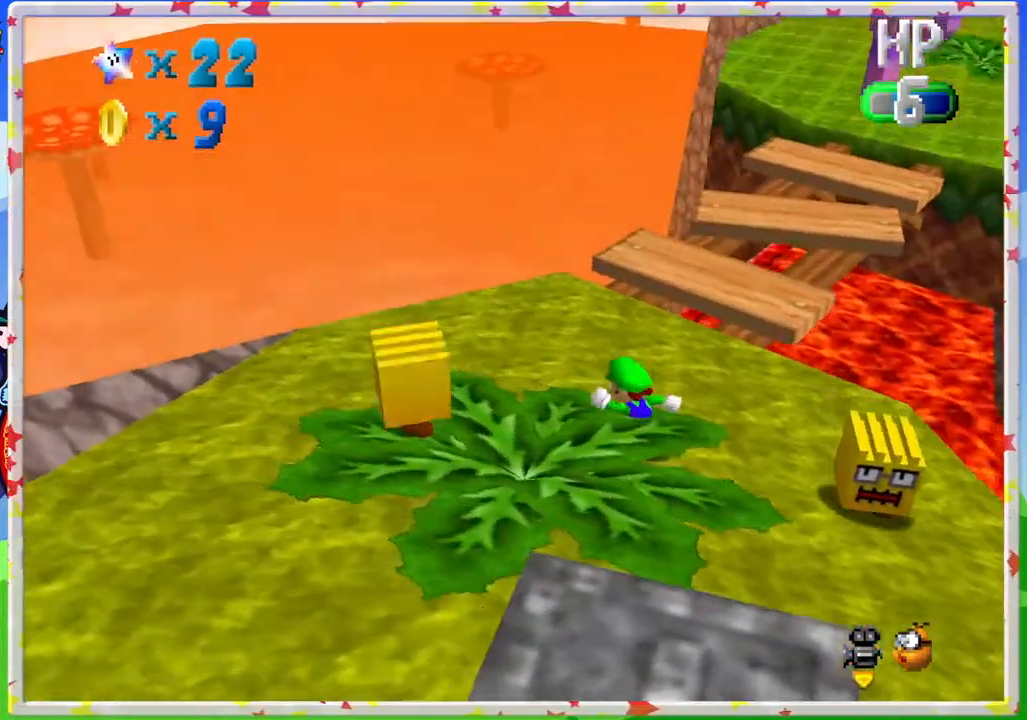
Gameplay with a controller (Nintendo layout); each line is a JSON object with the inputs held at the frame after it. "events" lists button and stick changes between this image and that frame as [ms after this image, input, new state], when the widget could be followed in between. Not read: L3 R3.
{"buttons": [], "left_stick": "up-left", "events": [[50, "C_LEFT", "down"], [133, "C_LEFT", "up"]]}
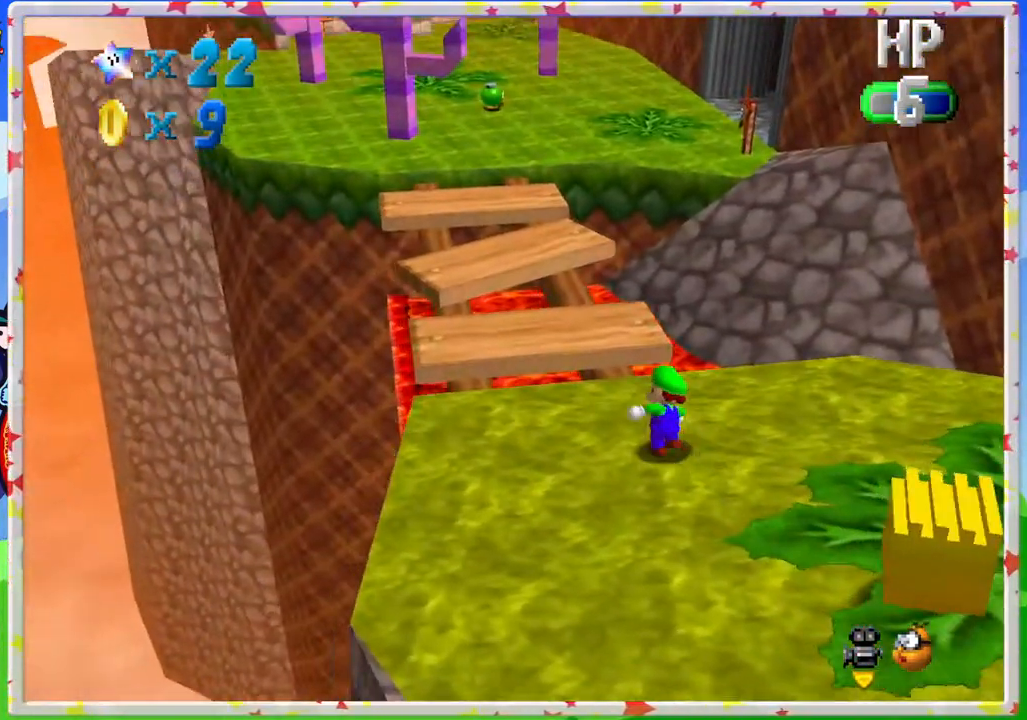
{"buttons": ["A", "Z"], "left_stick": "up-left", "events": [[117, "left_stick", "up"], [200, "Z", "down"], [283, "A", "down"], [467, "left_stick", "up-left"]]}
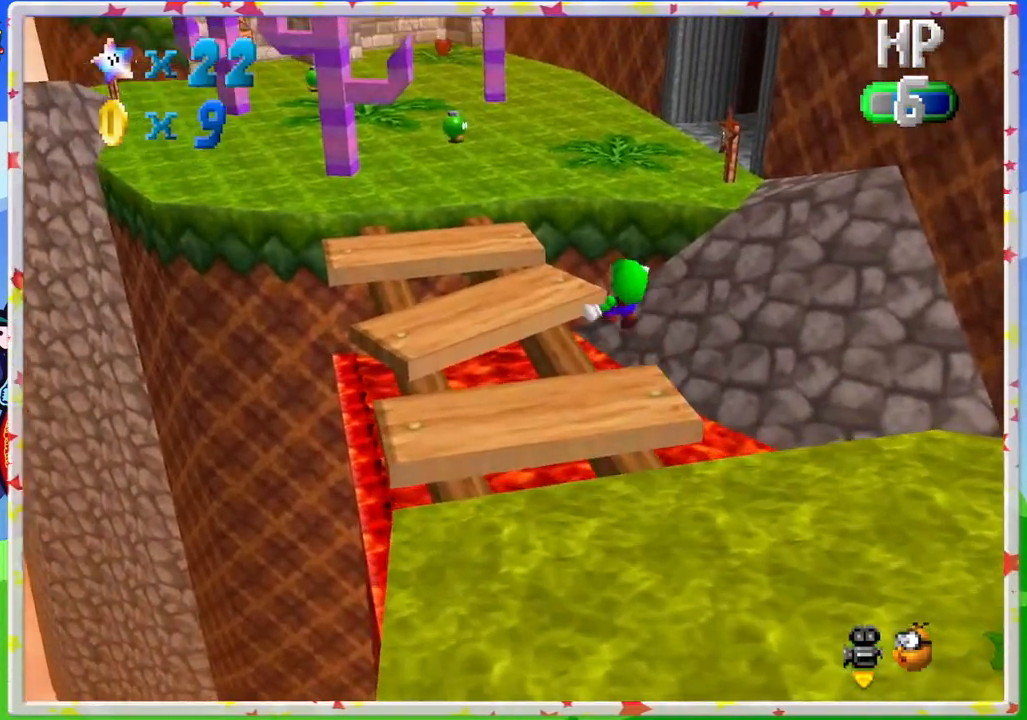
{"buttons": ["Z"], "left_stick": "down-right", "events": [[150, "A", "up"], [233, "left_stick", "up"], [400, "left_stick", "right"], [483, "left_stick", "down-right"]]}
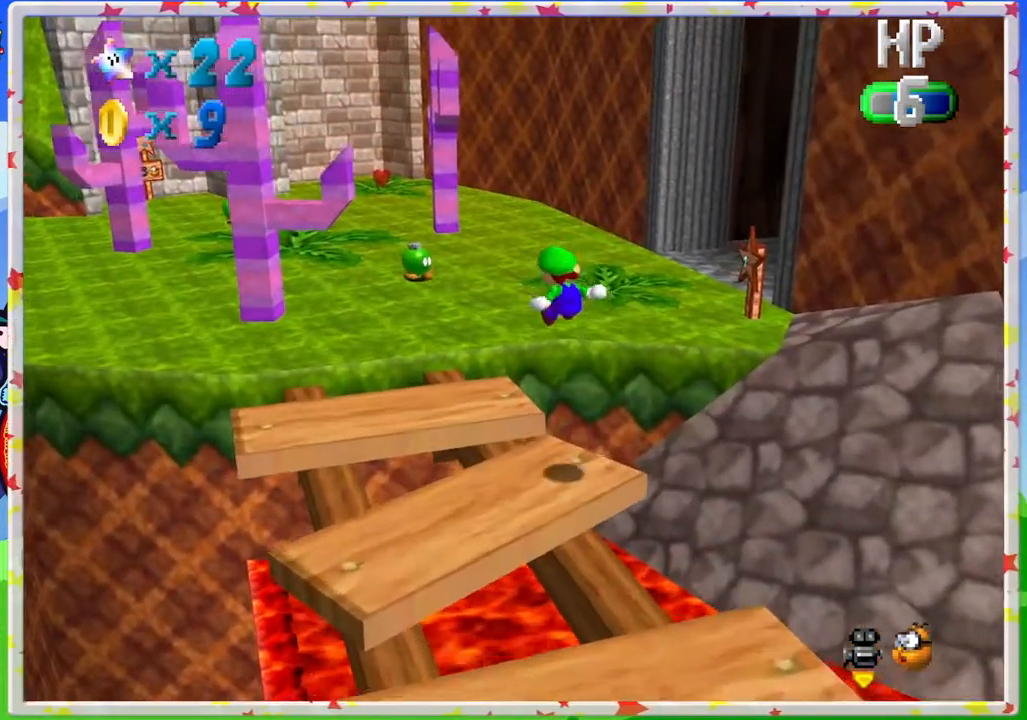
{"buttons": ["A", "Z"], "left_stick": "right", "events": [[33, "left_stick", "down"], [333, "left_stick", "down-right"], [417, "A", "down"], [433, "left_stick", "right"]]}
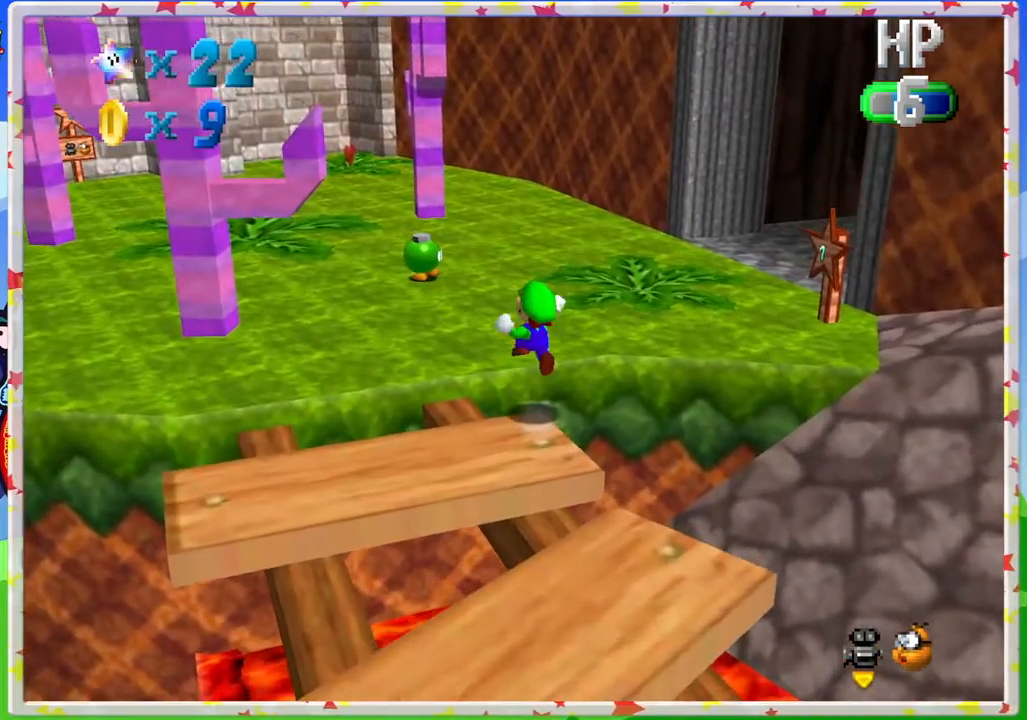
{"buttons": [], "left_stick": "right", "events": [[17, "Z", "up"], [50, "A", "up"], [133, "C_LEFT", "down"], [250, "C_LEFT", "up"]]}
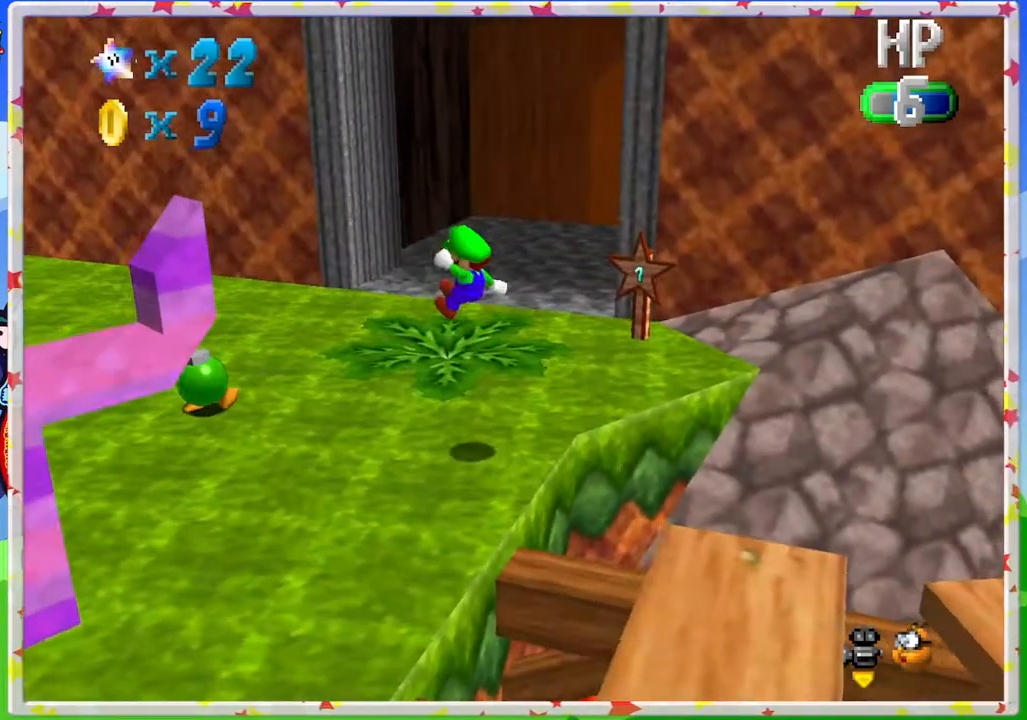
{"buttons": ["C_LEFT"], "left_stick": "up", "events": [[150, "left_stick", "up-right"], [283, "left_stick", "up"], [433, "C_LEFT", "down"]]}
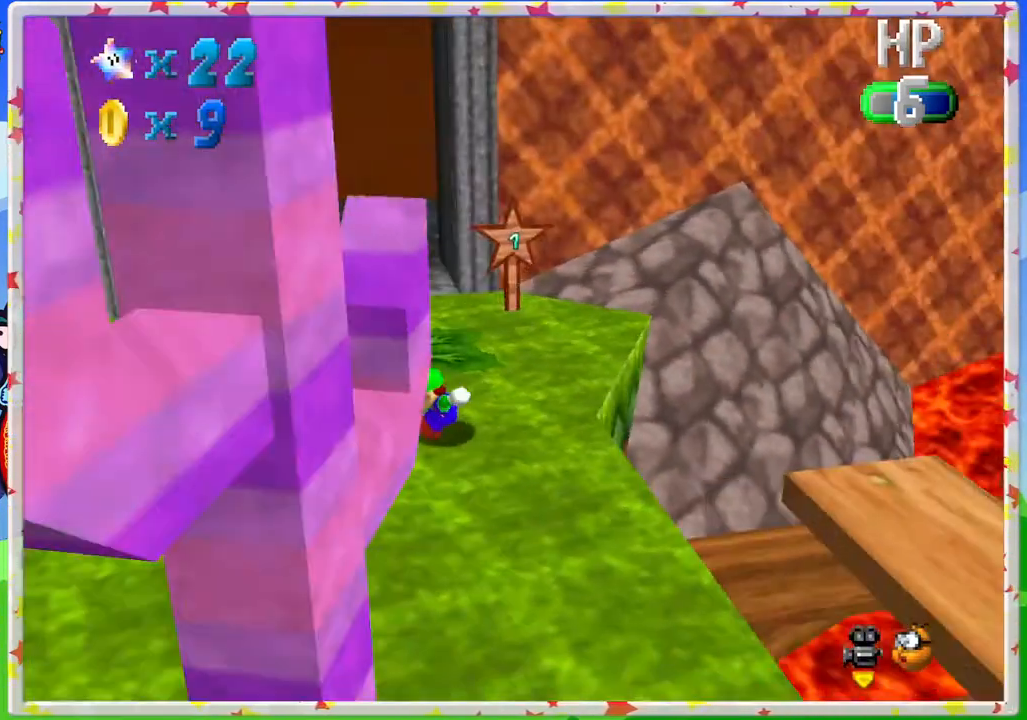
{"buttons": [], "left_stick": "up-left", "events": [[33, "left_stick", "up-left"], [50, "C_LEFT", "up"]]}
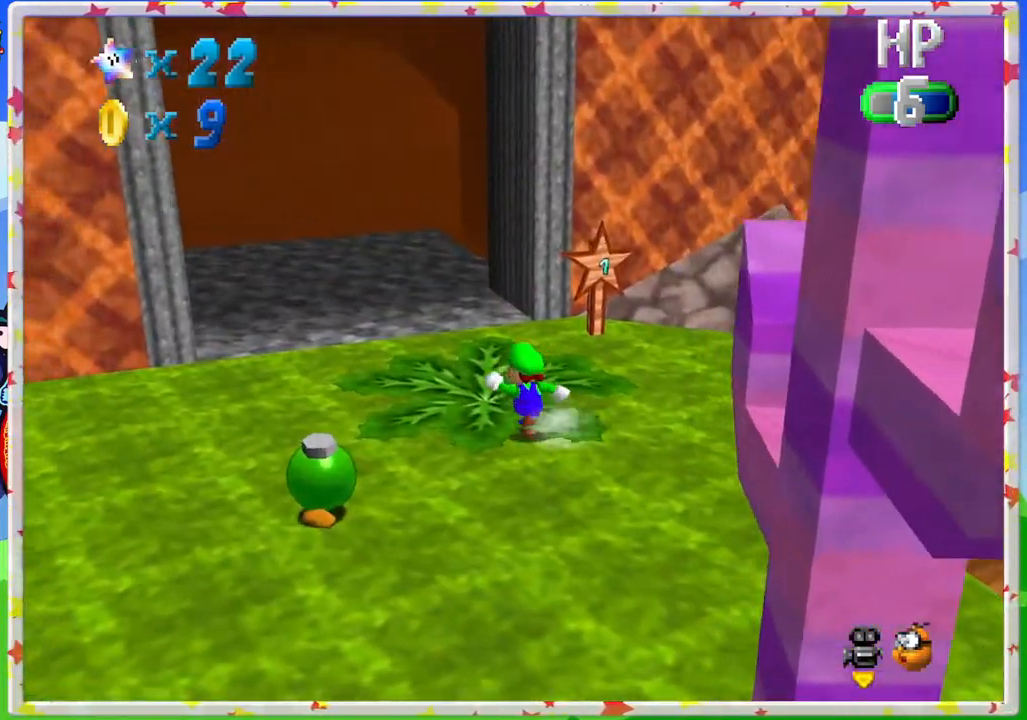
{"buttons": [], "left_stick": "left", "events": [[167, "C_LEFT", "down"], [283, "C_LEFT", "up"], [283, "left_stick", "left"]]}
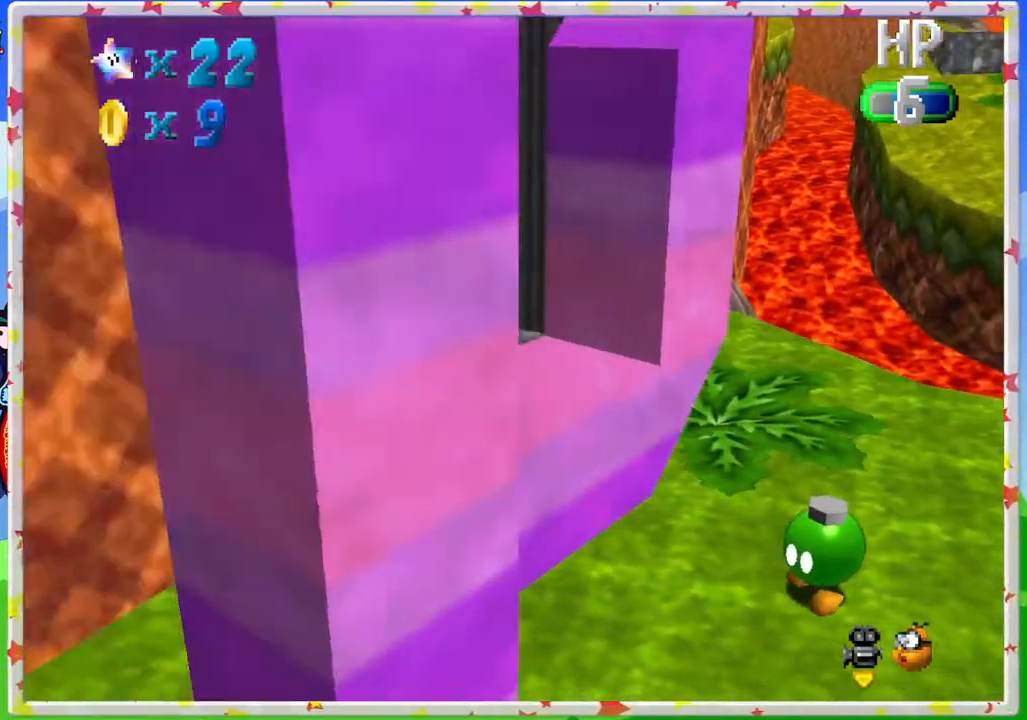
{"buttons": [], "left_stick": "left", "events": [[50, "C_LEFT", "down"], [167, "C_LEFT", "up"]]}
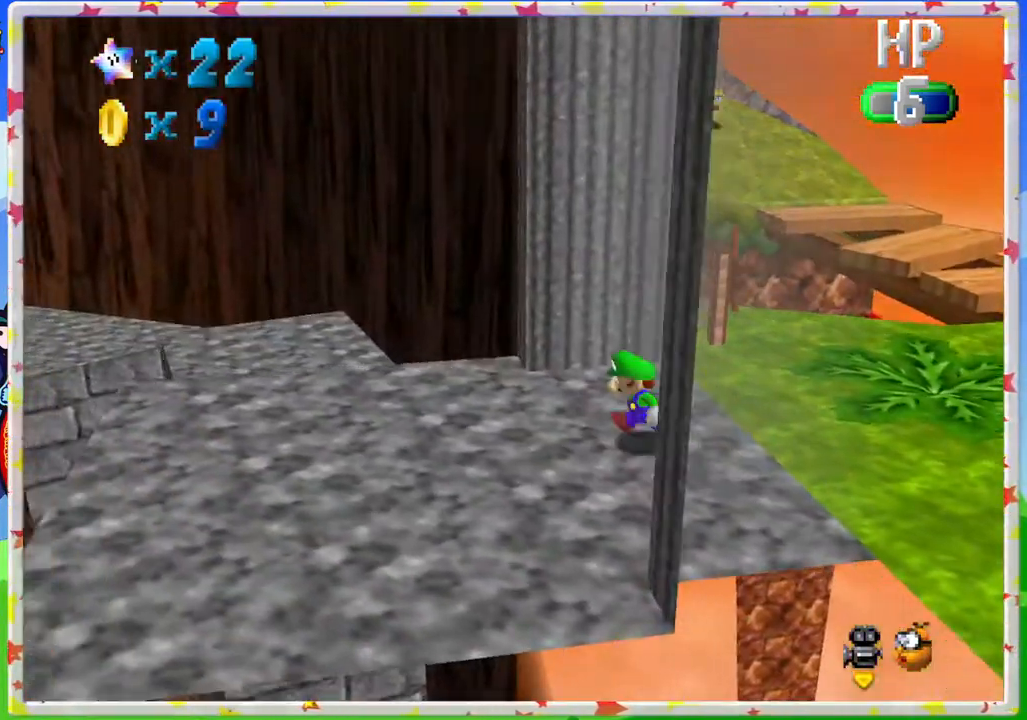
{"buttons": [], "left_stick": "up-left", "events": [[217, "left_stick", "down-left"], [383, "left_stick", "left"], [500, "left_stick", "up-left"]]}
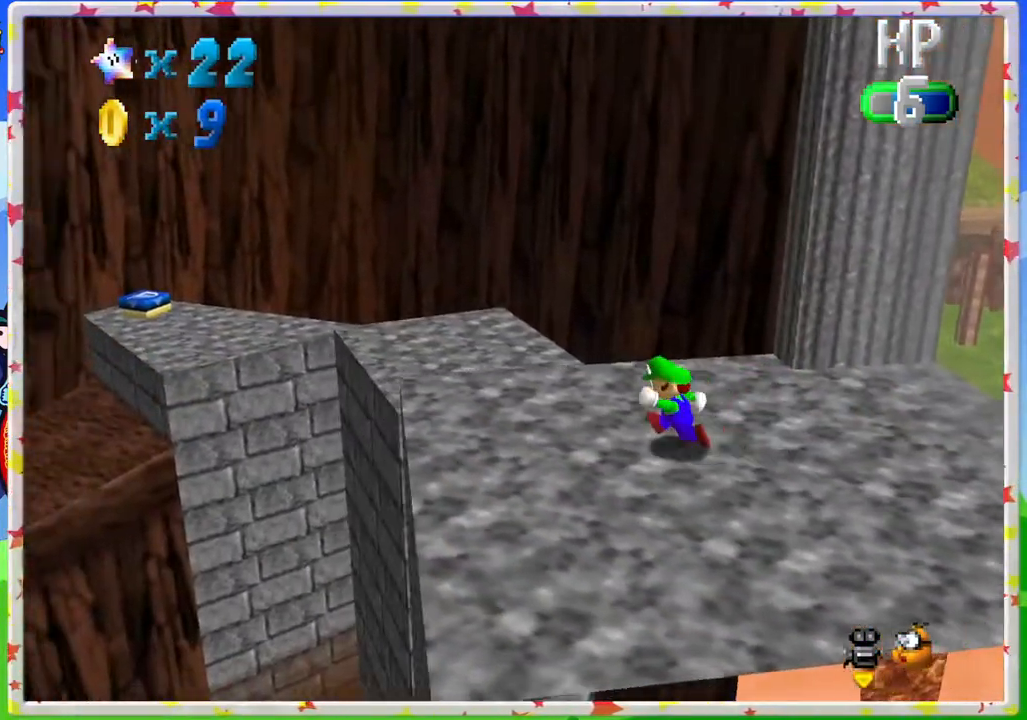
{"buttons": ["Z"], "left_stick": "up-left", "events": [[217, "Z", "down"], [283, "A", "down"], [450, "A", "up"]]}
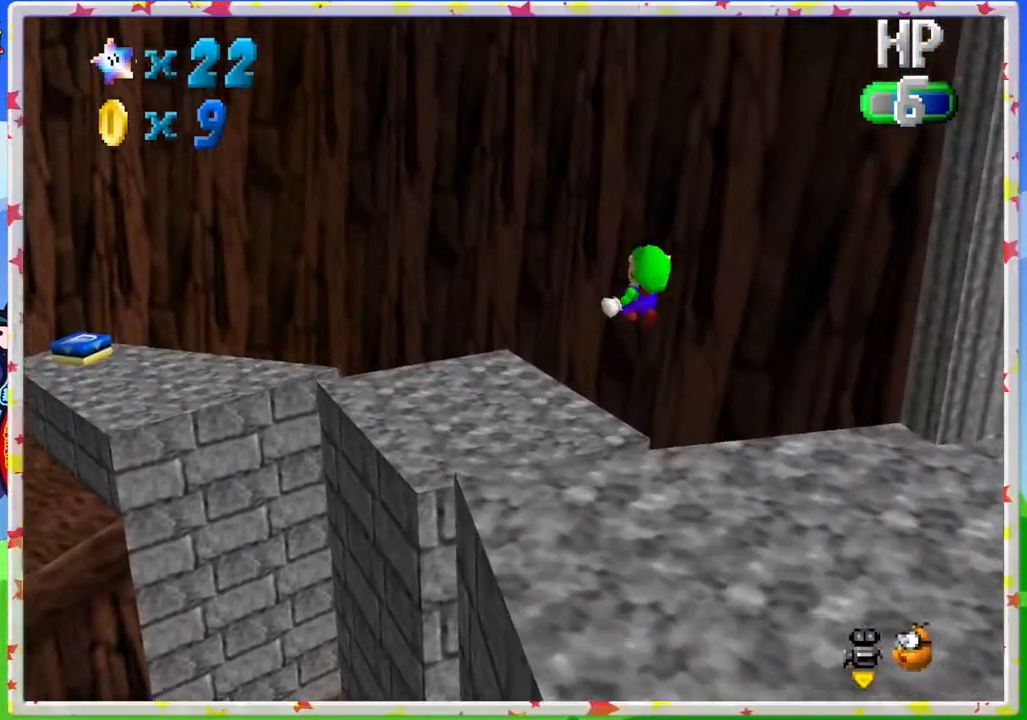
{"buttons": ["Z"], "left_stick": "left", "events": [[17, "left_stick", "down"], [133, "C_RIGHT", "down"], [183, "left_stick", "down-left"], [250, "C_RIGHT", "up"], [450, "left_stick", "left"]]}
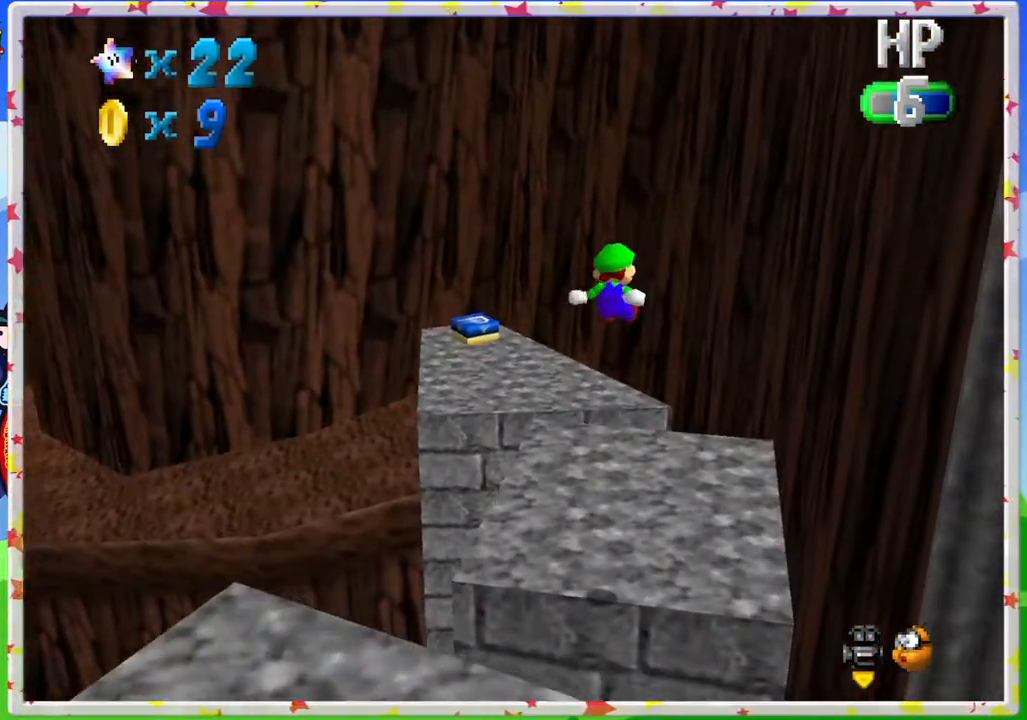
{"buttons": [], "left_stick": "up", "events": [[17, "Z", "up"], [133, "left_stick", "center"], [283, "left_stick", "down"], [383, "left_stick", "center"], [500, "left_stick", "up"]]}
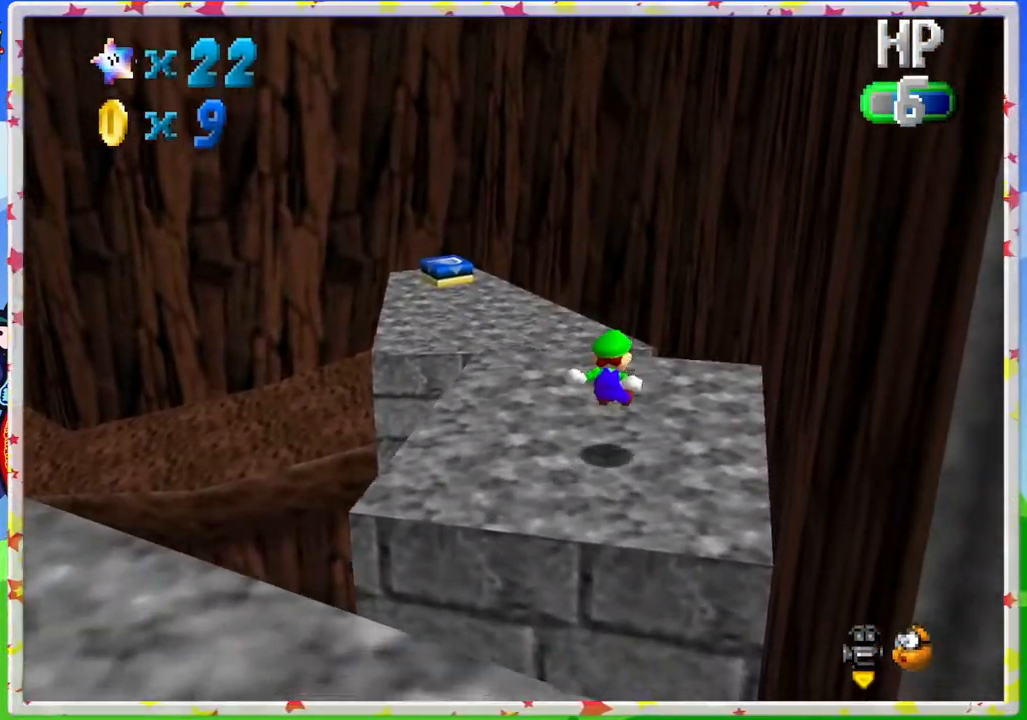
{"buttons": [], "left_stick": "up-left", "events": [[333, "left_stick", "up-left"]]}
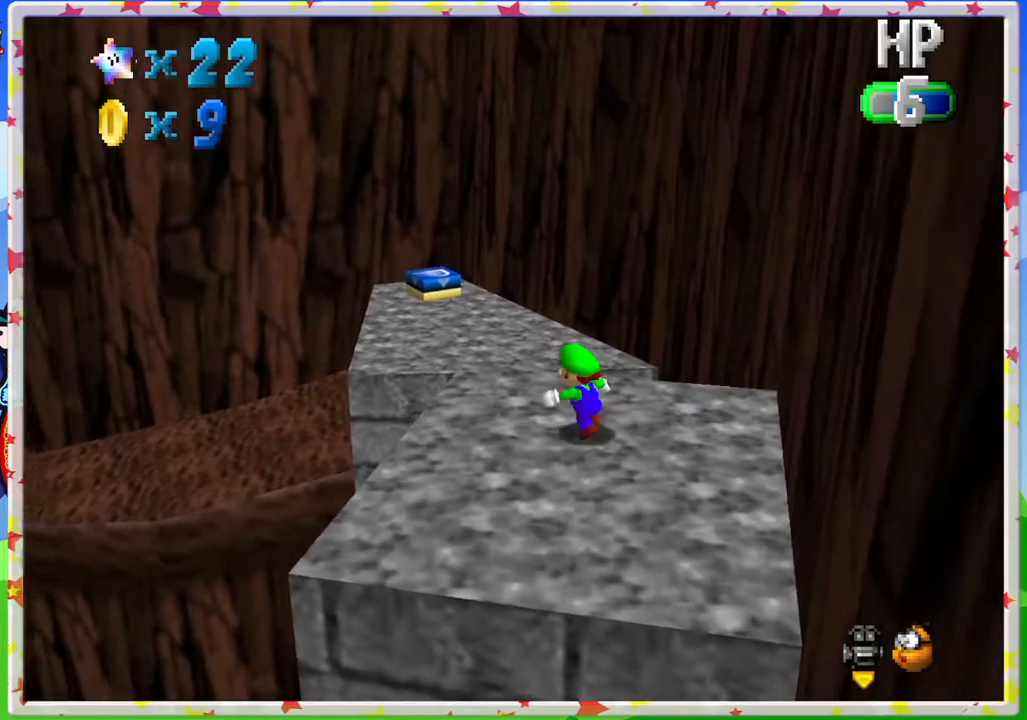
{"buttons": ["Z", "C_RIGHT"], "left_stick": "up-left", "events": [[133, "Z", "down"], [233, "A", "down"], [383, "A", "up"], [450, "C_RIGHT", "down"]]}
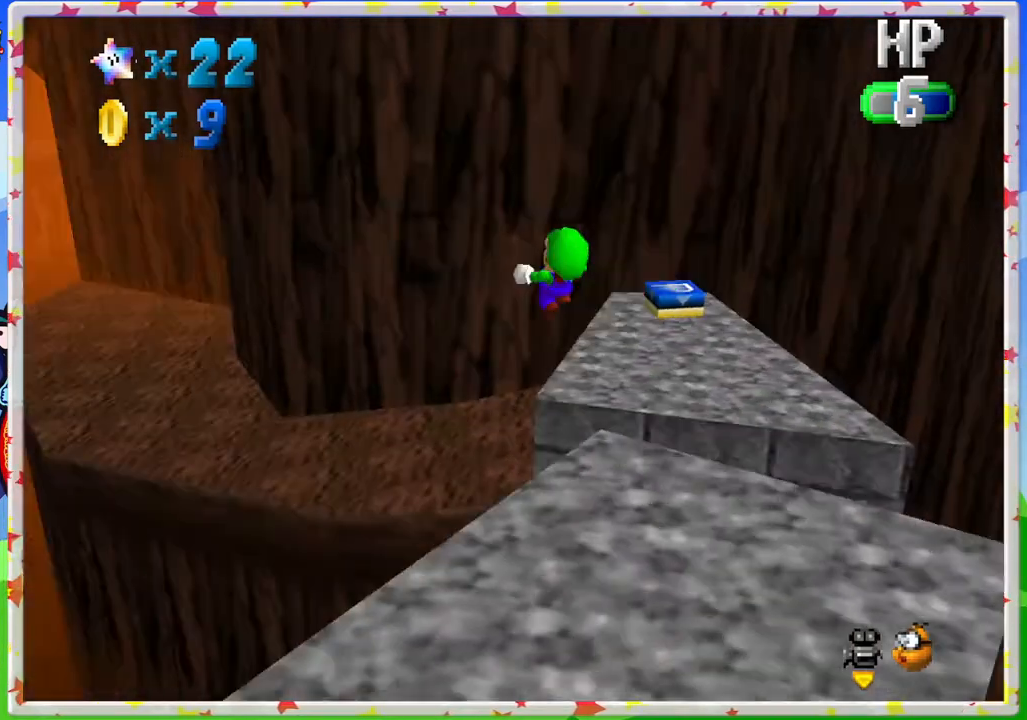
{"buttons": [], "left_stick": "up-left", "events": [[100, "C_RIGHT", "up"], [267, "Z", "up"]]}
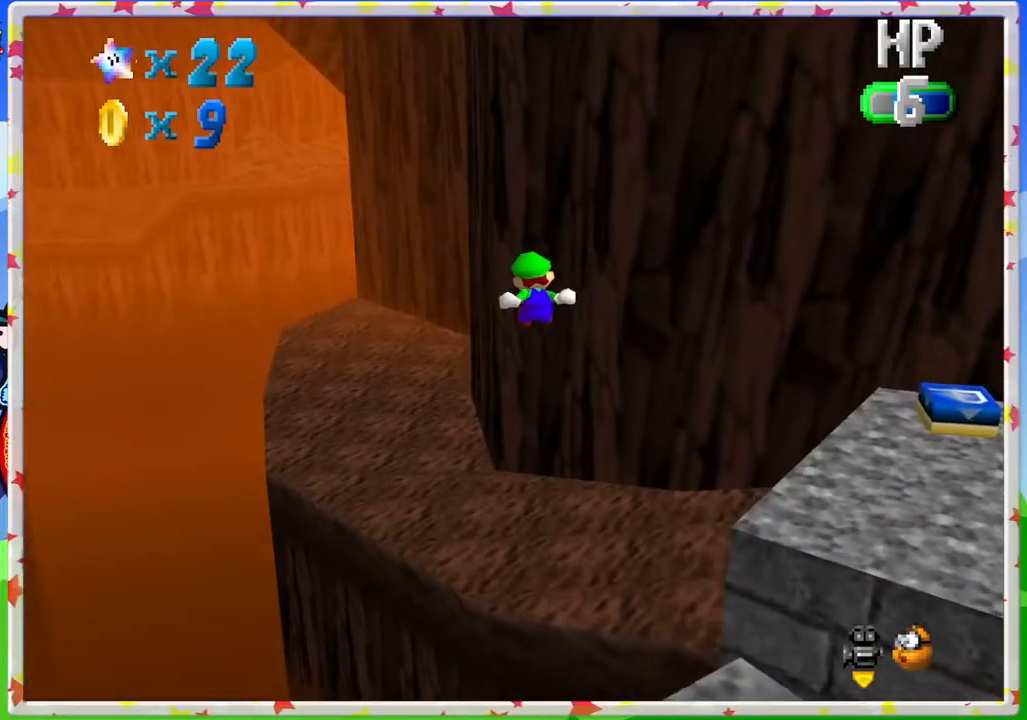
{"buttons": [], "left_stick": "up", "events": [[133, "left_stick", "up"], [233, "left_stick", "up-left"], [300, "C_RIGHT", "down"], [433, "C_RIGHT", "up"], [450, "left_stick", "up"]]}
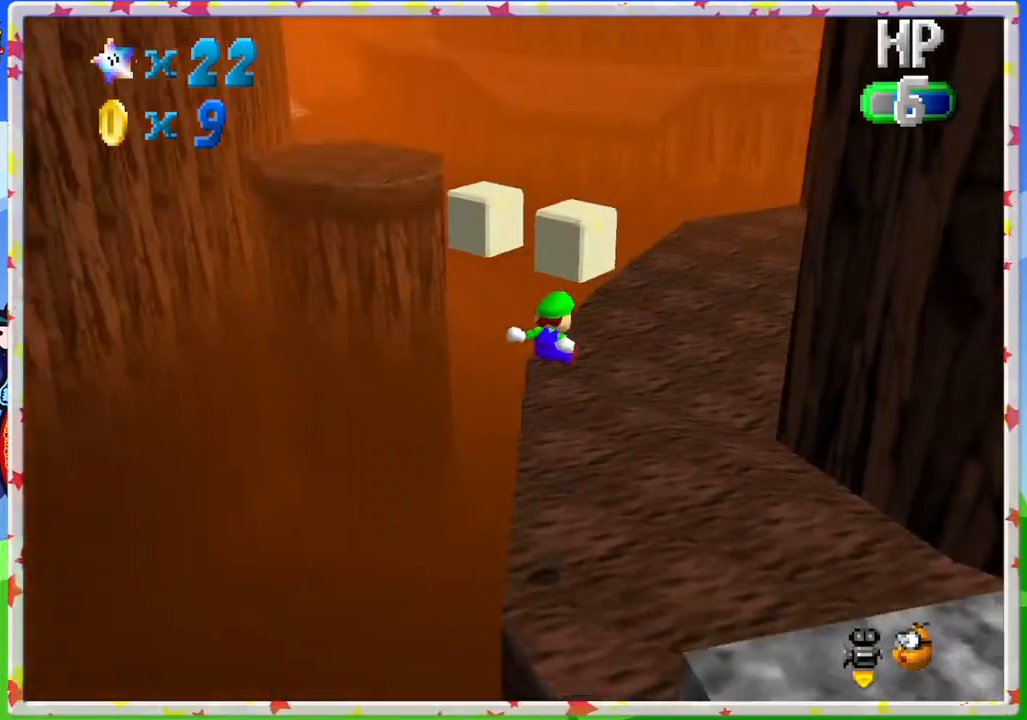
{"buttons": [], "left_stick": "up", "events": []}
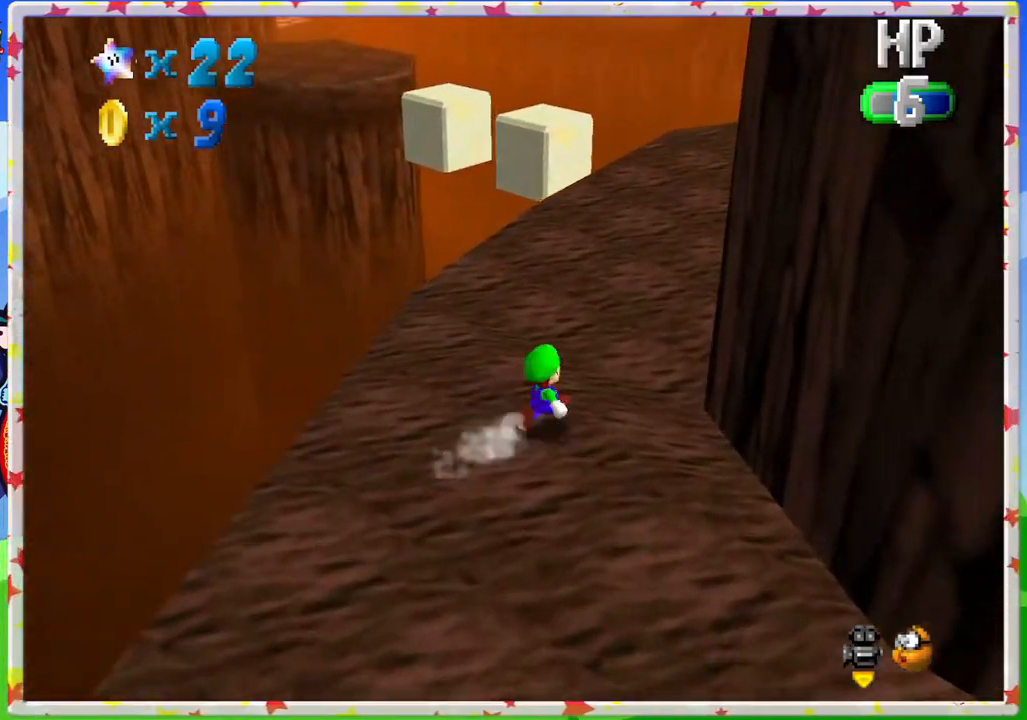
{"buttons": [], "left_stick": "right", "events": [[117, "C_RIGHT", "down"], [200, "C_RIGHT", "up"], [233, "left_stick", "up-right"], [383, "left_stick", "right"]]}
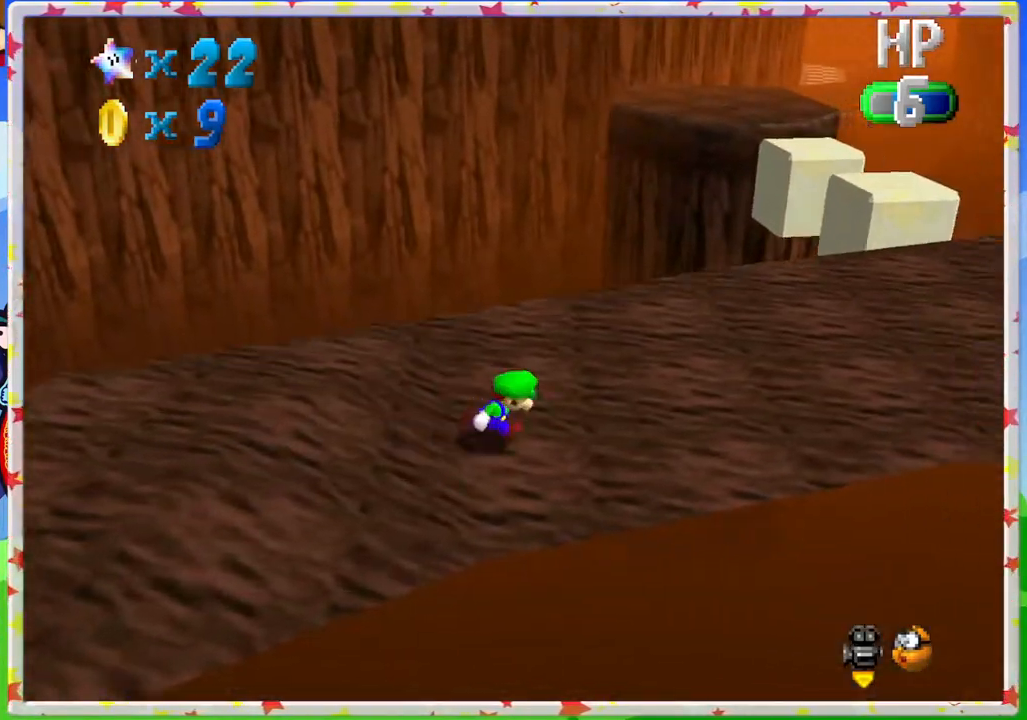
{"buttons": [], "left_stick": "right", "events": []}
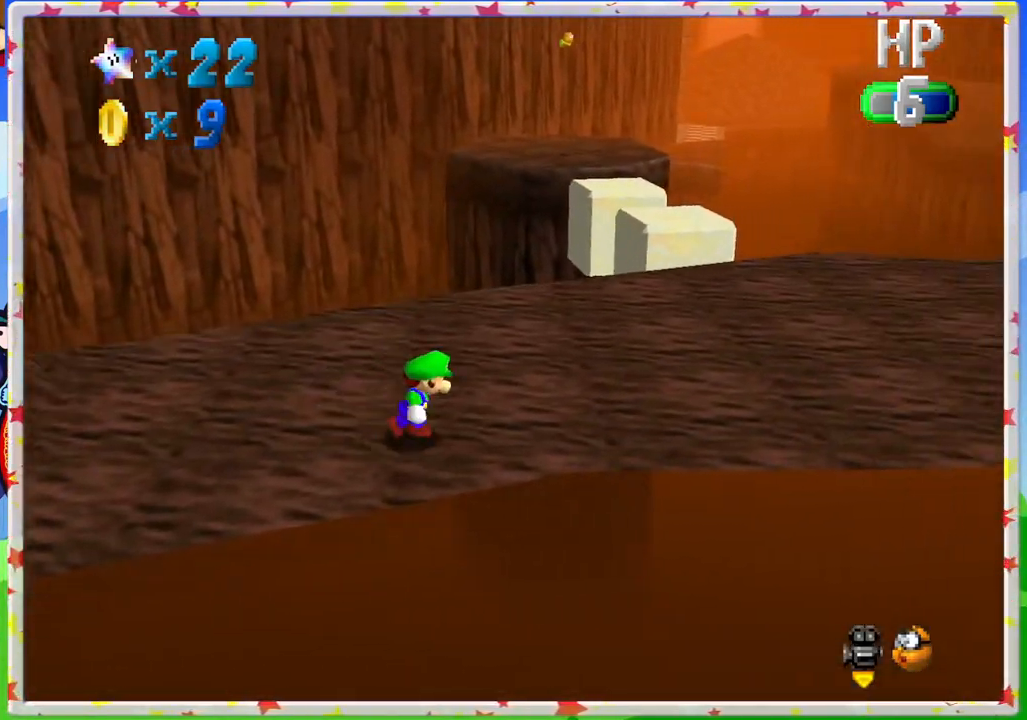
{"buttons": [], "left_stick": "right", "events": []}
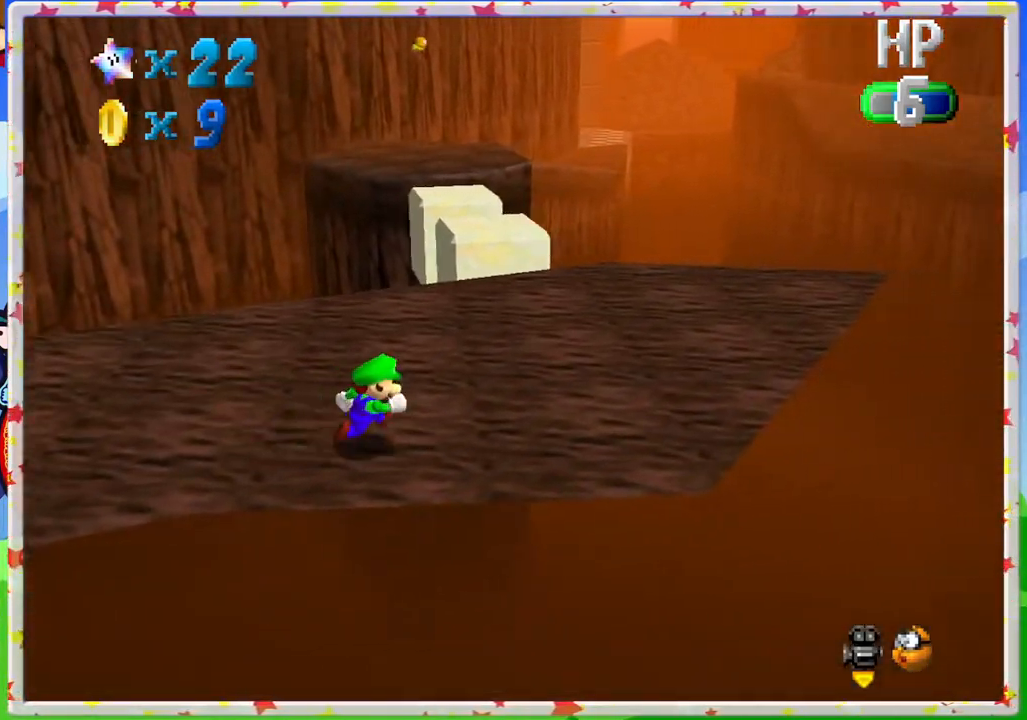
{"buttons": [], "left_stick": "up", "events": [[400, "left_stick", "up"]]}
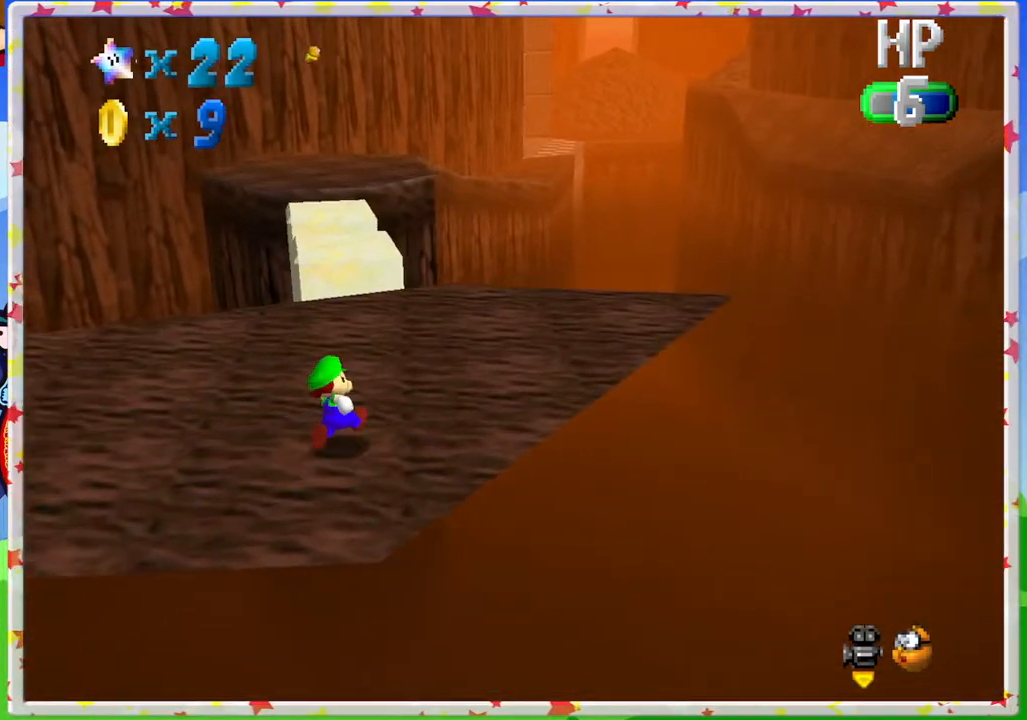
{"buttons": ["Z"], "left_stick": "right", "events": [[150, "Z", "down"], [200, "A", "down"], [350, "A", "up"], [417, "left_stick", "right"]]}
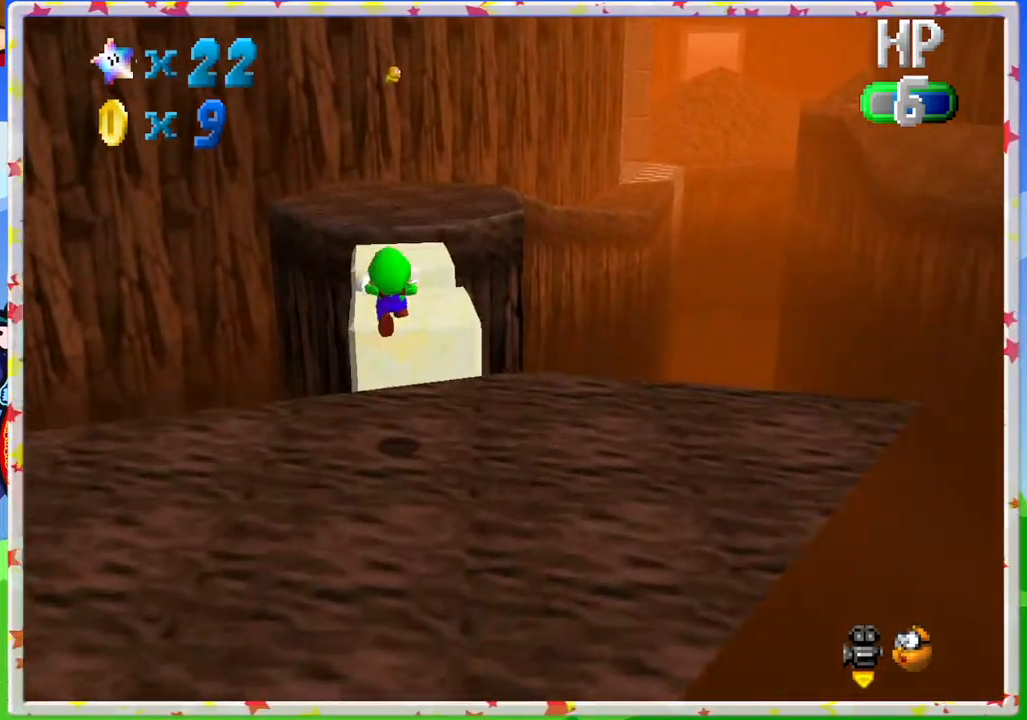
{"buttons": ["Z"], "left_stick": "down", "events": [[67, "left_stick", "center"], [450, "left_stick", "down"]]}
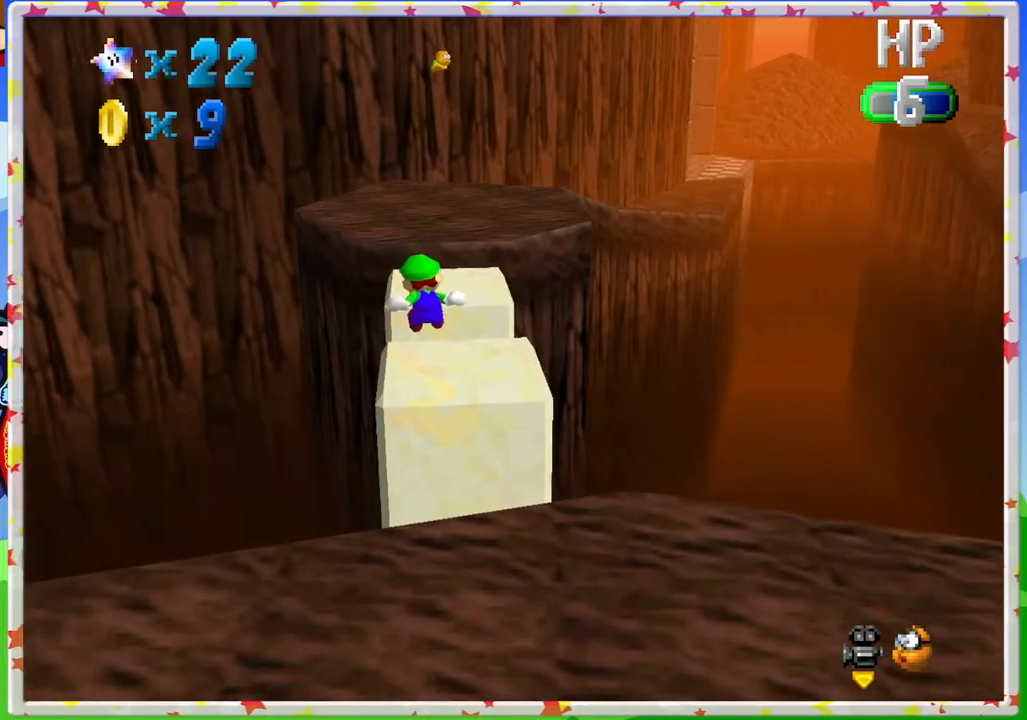
{"buttons": ["A", "Z"], "left_stick": "up", "events": [[117, "left_stick", "down-right"], [250, "left_stick", "up"], [317, "A", "down"]]}
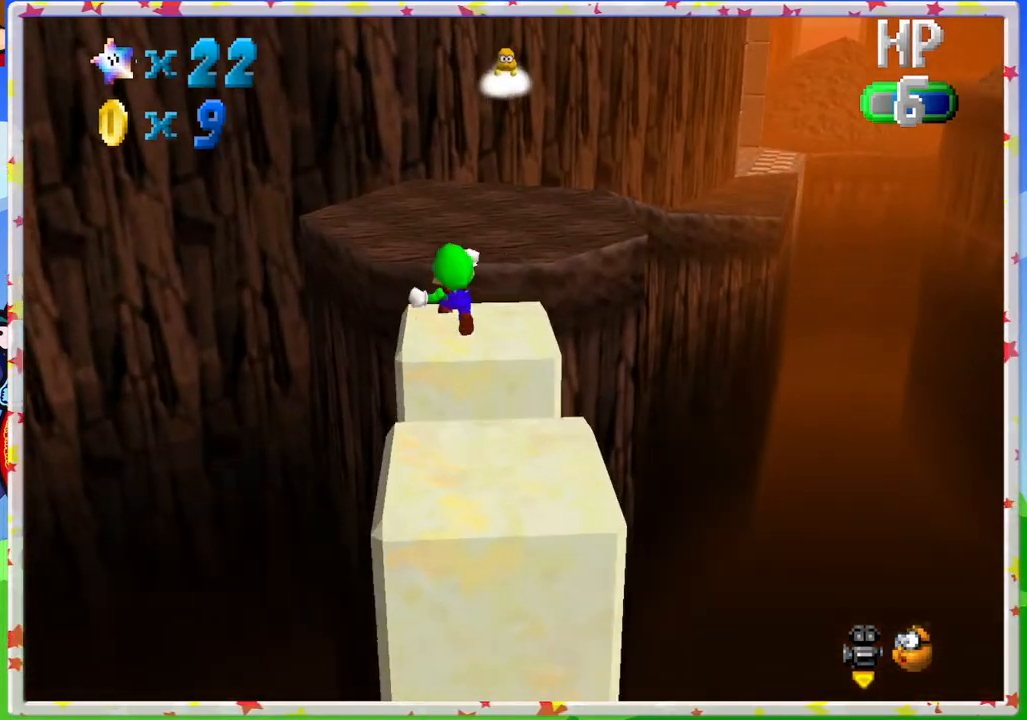
{"buttons": ["Z"], "left_stick": "up", "events": [[17, "A", "up"], [117, "left_stick", "up-left"], [433, "left_stick", "up"]]}
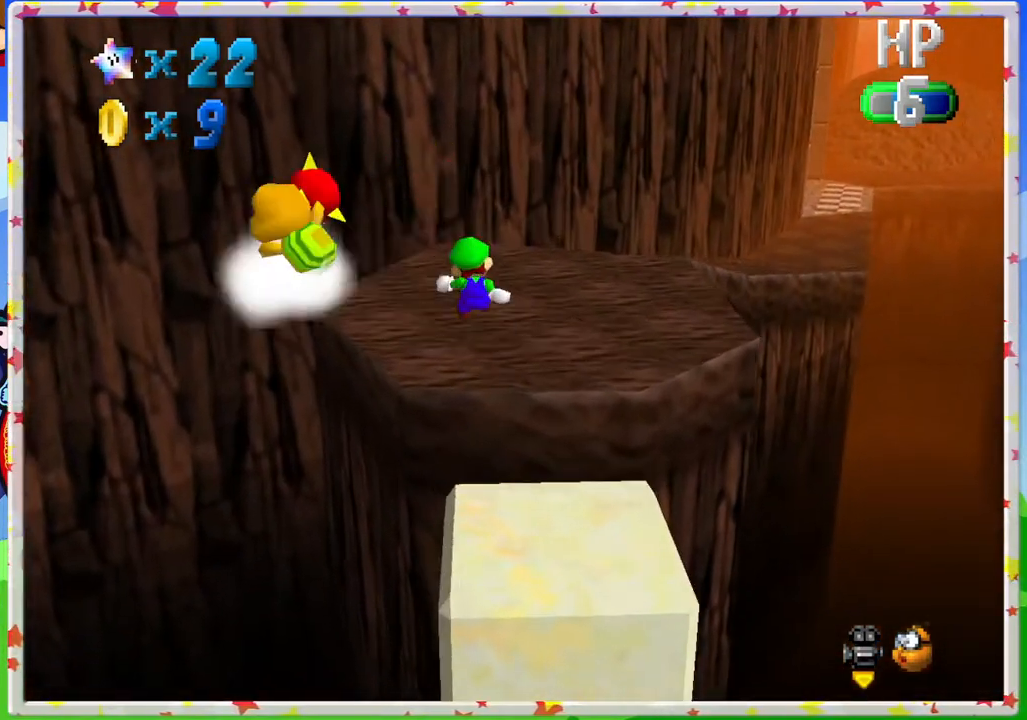
{"buttons": [], "left_stick": "up", "events": [[17, "left_stick", "up-right"], [183, "Z", "up"], [200, "left_stick", "right"], [333, "C_LEFT", "down"], [367, "left_stick", "up"], [450, "C_LEFT", "up"]]}
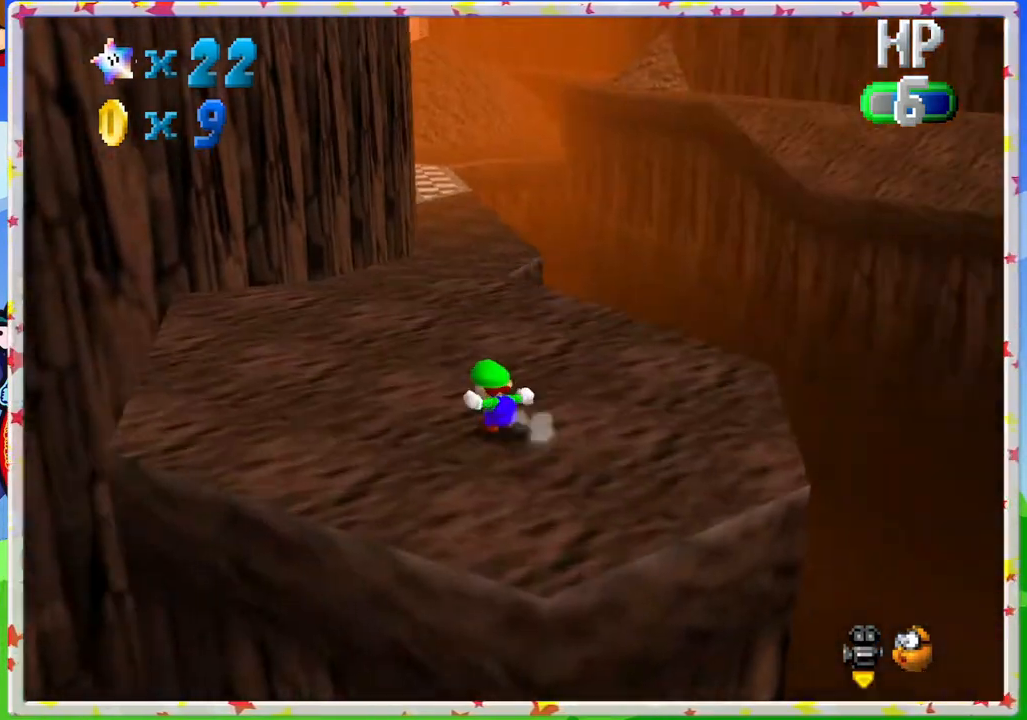
{"buttons": ["A", "Z"], "left_stick": "up", "events": [[417, "Z", "down"], [467, "A", "down"]]}
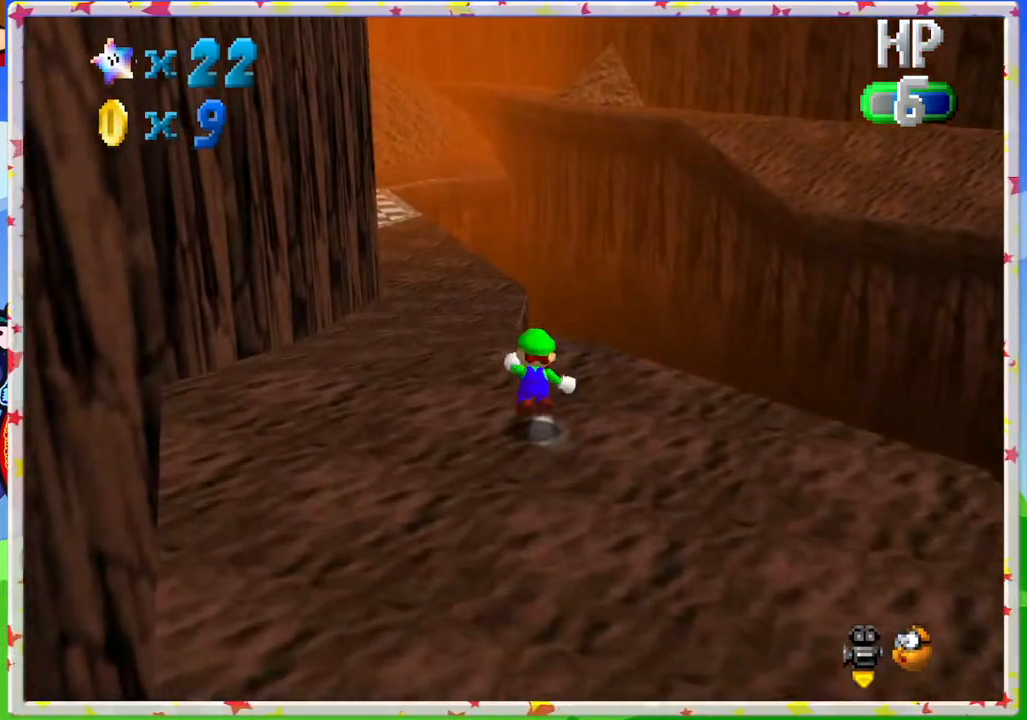
{"buttons": ["Z"], "left_stick": "up", "events": [[100, "A", "up"]]}
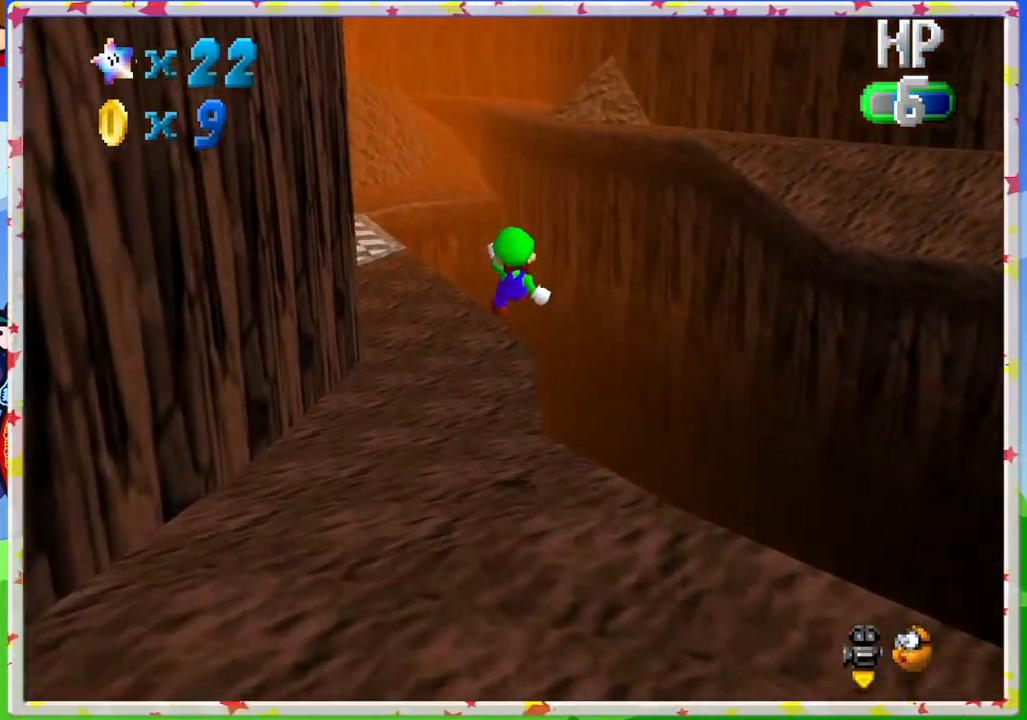
{"buttons": ["Z"], "left_stick": "up-right", "events": [[67, "C_RIGHT", "down"], [167, "C_RIGHT", "up"], [283, "left_stick", "up-right"]]}